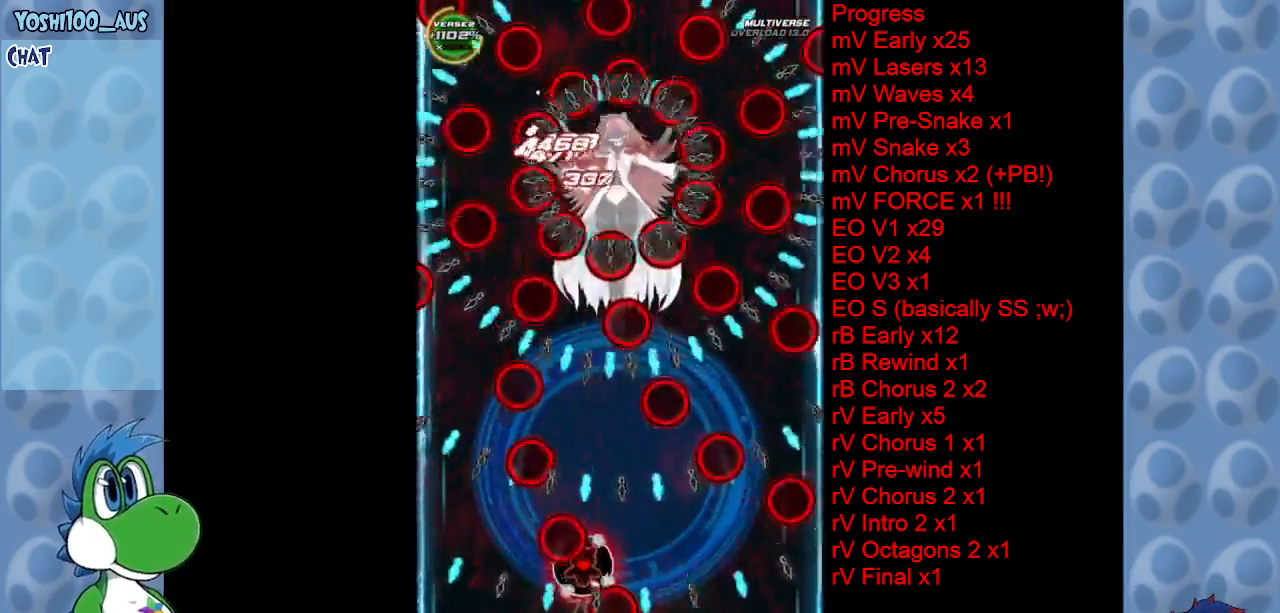
Gameplay with keyboard; each line is a JSON object with the keys held at the frame after it. "events" lists presses ("down") and releases ("up") of "c", "down", "left", "right", "up", "x" and "z" between this image and that frame as [ms after this image, input, new state], when the widget could be followed in between. No other keys are recorded. Mouse input is not recorded.
{"keys": ["left", "z"], "events": [[67, "right", "down"], [117, "z", "down"], [200, "right", "up"], [250, "z", "up"], [333, "left", "down"], [433, "z", "down"]]}
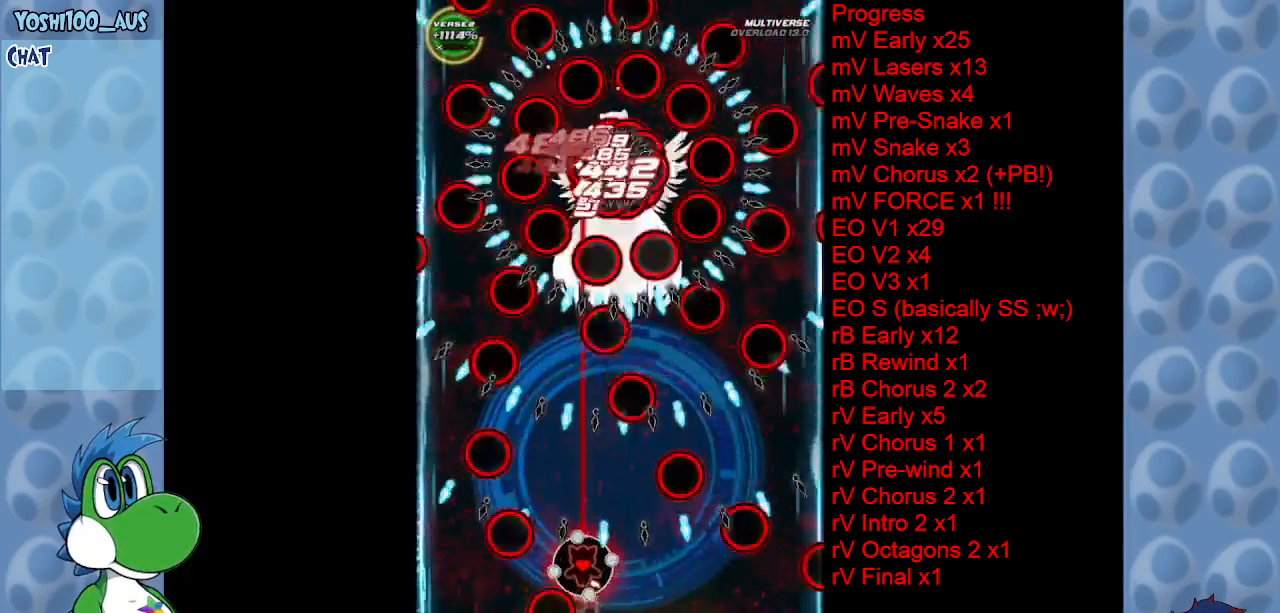
{"keys": [], "events": [[33, "z", "up"], [67, "left", "up"], [267, "left", "down"], [267, "z", "down"], [350, "z", "up"], [400, "left", "up"]]}
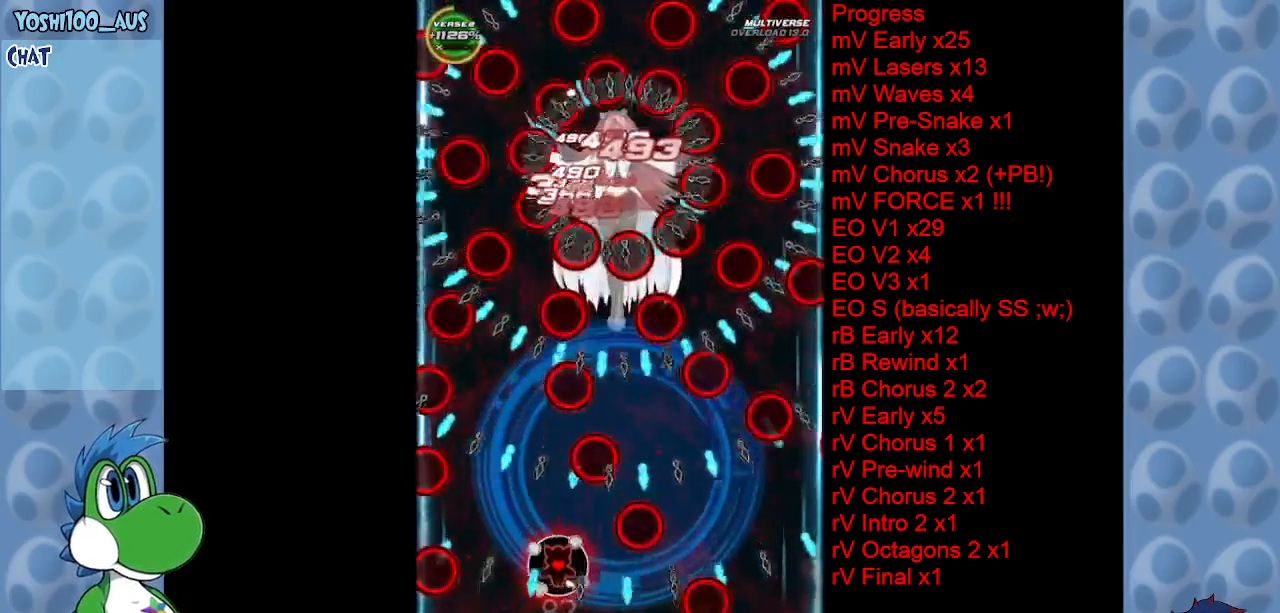
{"keys": ["right", "z"], "events": [[83, "left", "down"], [83, "z", "down"], [233, "left", "up"], [233, "z", "up"], [417, "right", "down"], [417, "z", "down"]]}
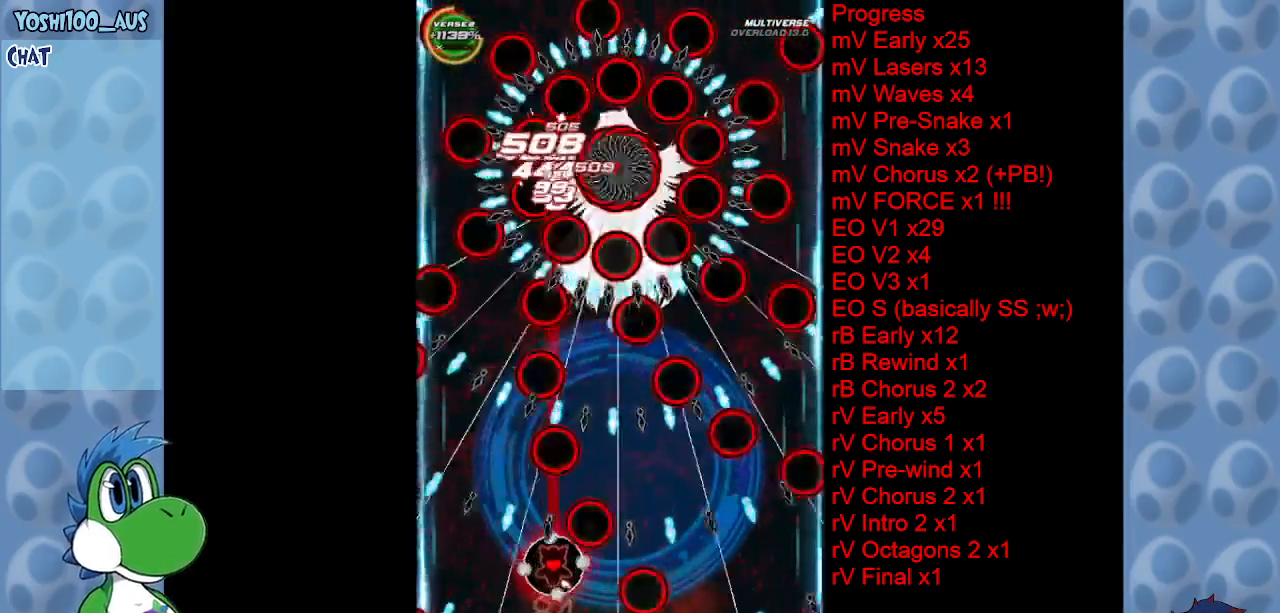
{"keys": [], "events": [[67, "right", "up"], [67, "z", "up"], [250, "right", "down"], [300, "z", "down"], [383, "z", "up"], [433, "right", "up"]]}
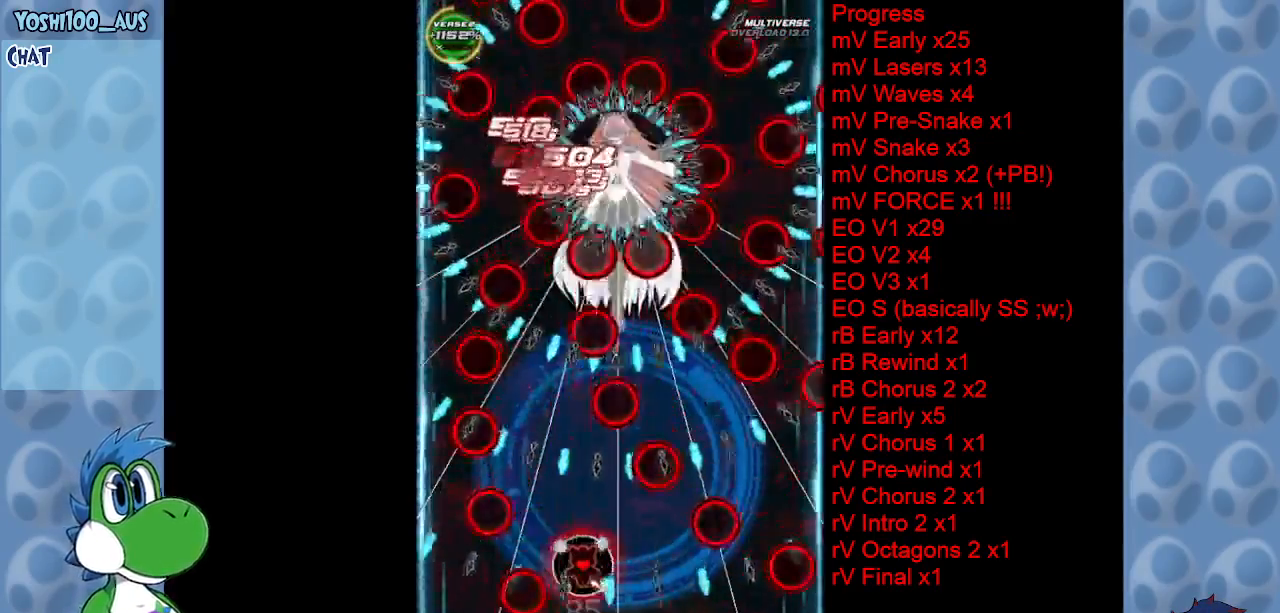
{"keys": ["up", "z"], "events": [[33, "up", "down"], [83, "c", "down"], [217, "c", "up"], [450, "z", "down"]]}
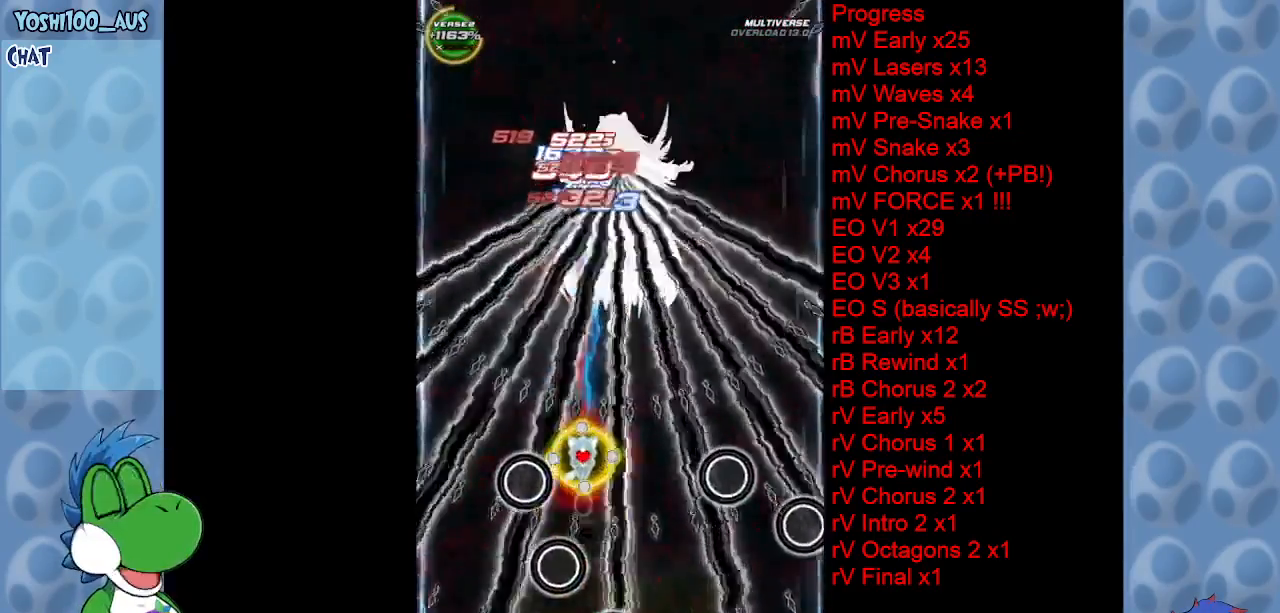
{"keys": [], "events": [[50, "right", "down"], [83, "z", "up"], [133, "right", "up"], [283, "z", "down"], [367, "up", "up"], [417, "right", "down"], [467, "right", "up"], [467, "z", "up"]]}
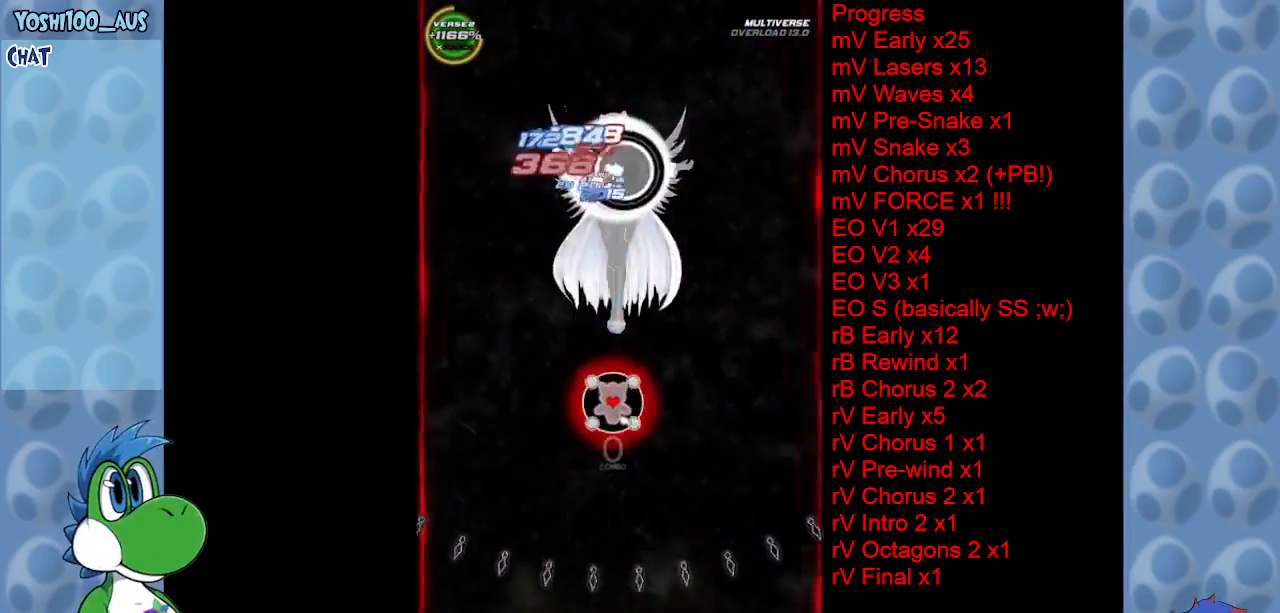
{"keys": ["down", "z"], "events": [[17, "down", "down"], [150, "z", "down"], [300, "z", "up"], [483, "z", "down"]]}
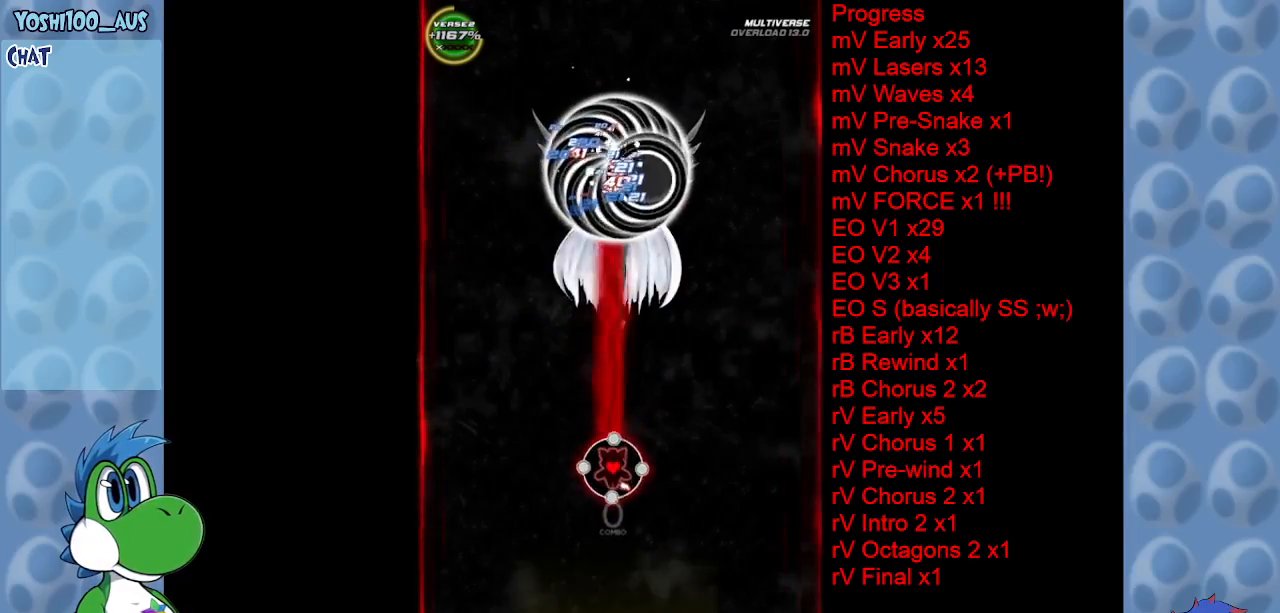
{"keys": [], "events": [[133, "z", "up"], [317, "z", "down"], [450, "down", "up"], [450, "z", "up"]]}
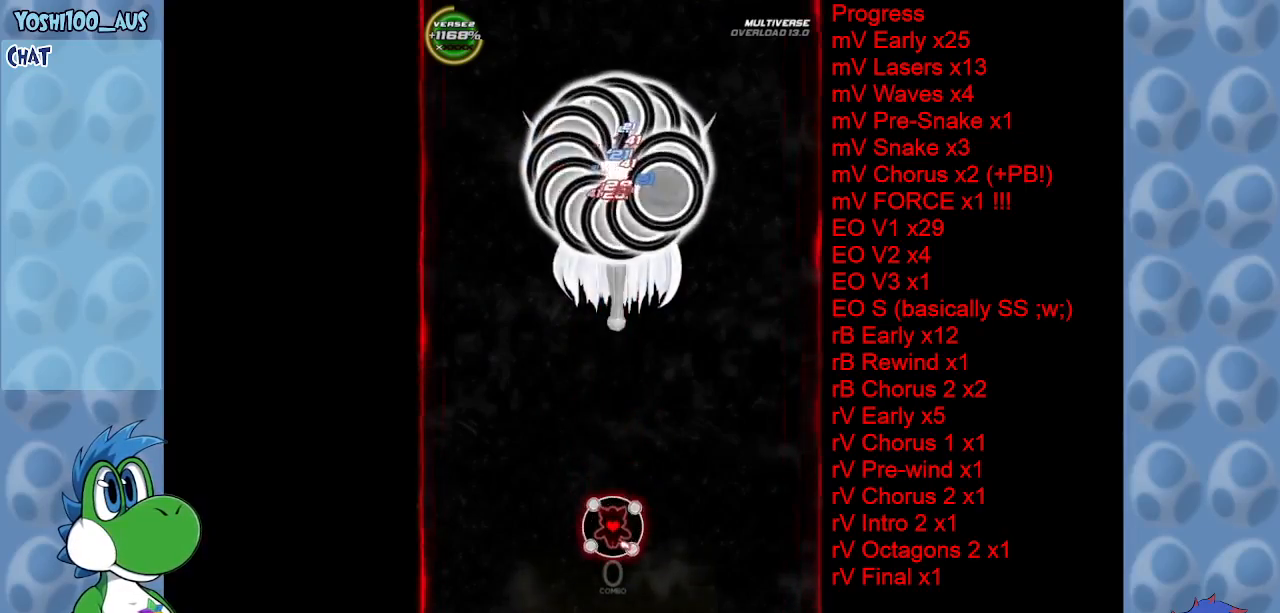
{"keys": ["z"], "events": [[133, "z", "down"], [283, "z", "up"], [467, "z", "down"]]}
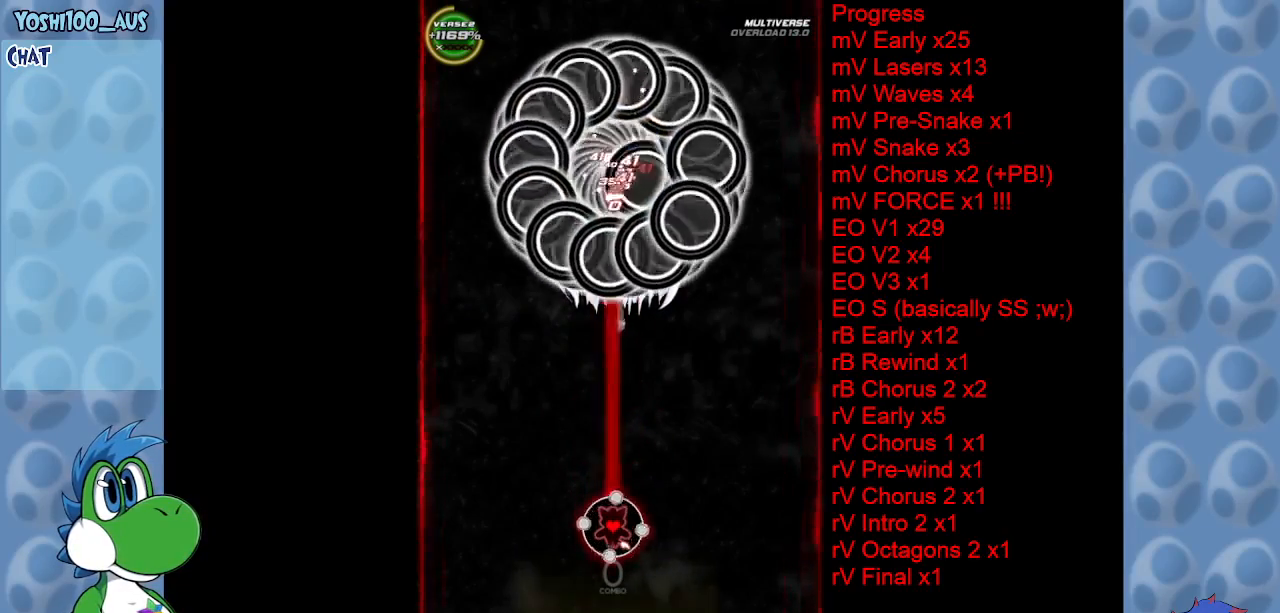
{"keys": [], "events": [[100, "z", "up"], [300, "z", "down"], [433, "z", "up"]]}
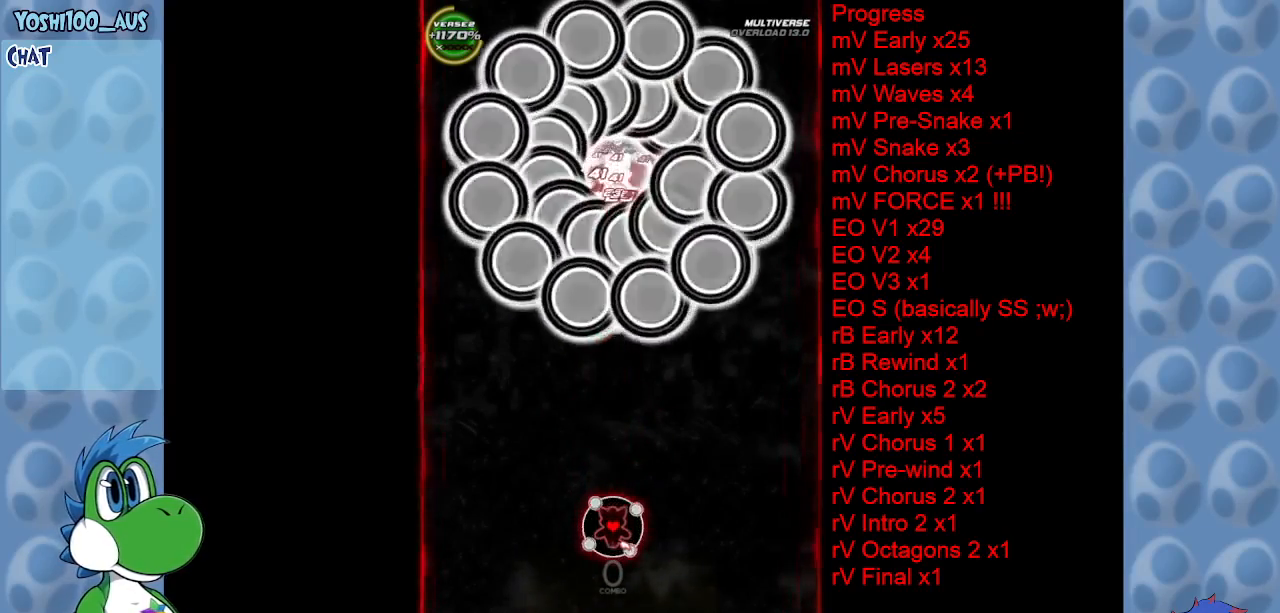
{"keys": ["z"], "events": [[117, "z", "down"], [267, "z", "up"], [450, "z", "down"]]}
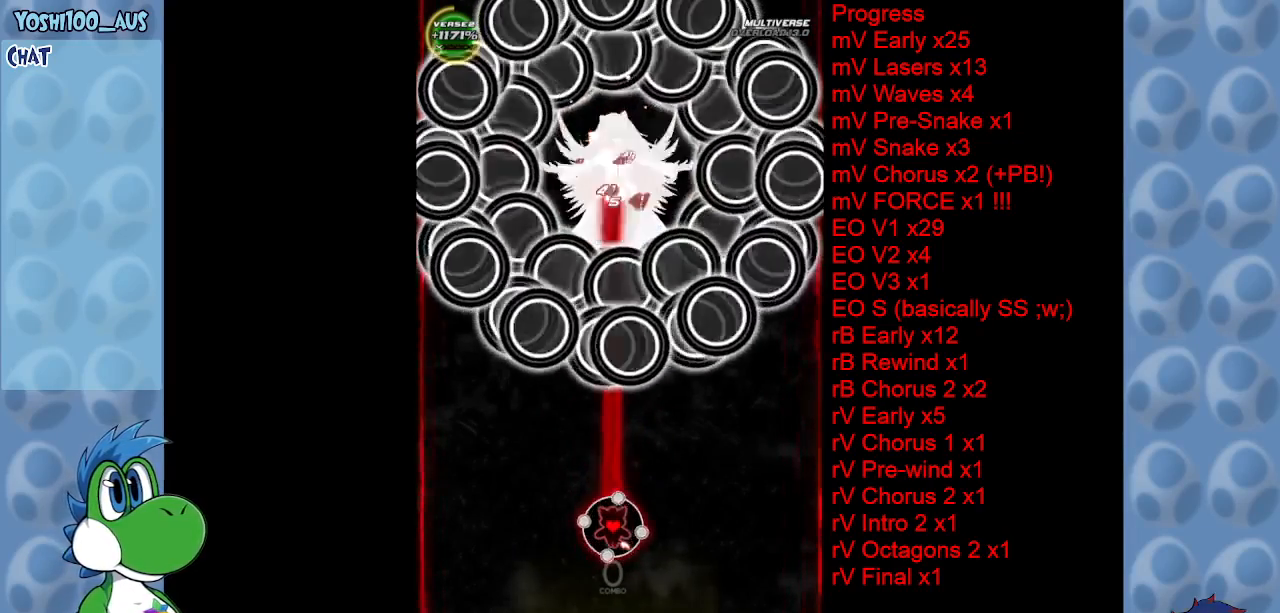
{"keys": [], "events": [[100, "z", "up"], [283, "z", "down"], [417, "z", "up"]]}
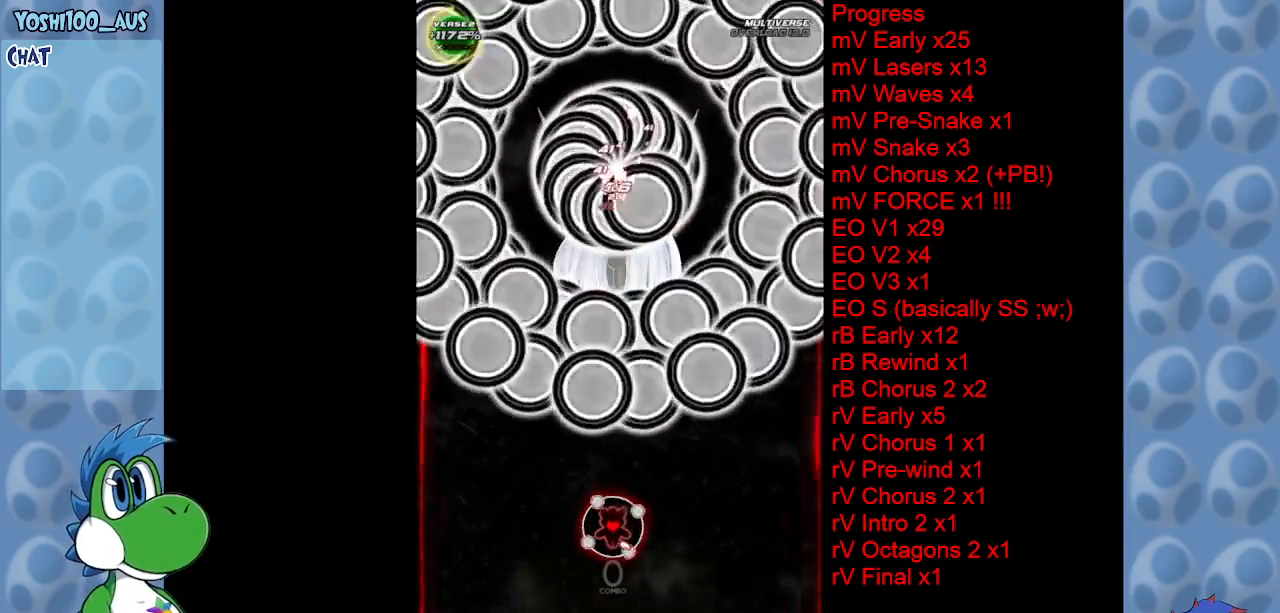
{"keys": ["z"], "events": [[117, "z", "down"], [250, "z", "up"], [433, "z", "down"]]}
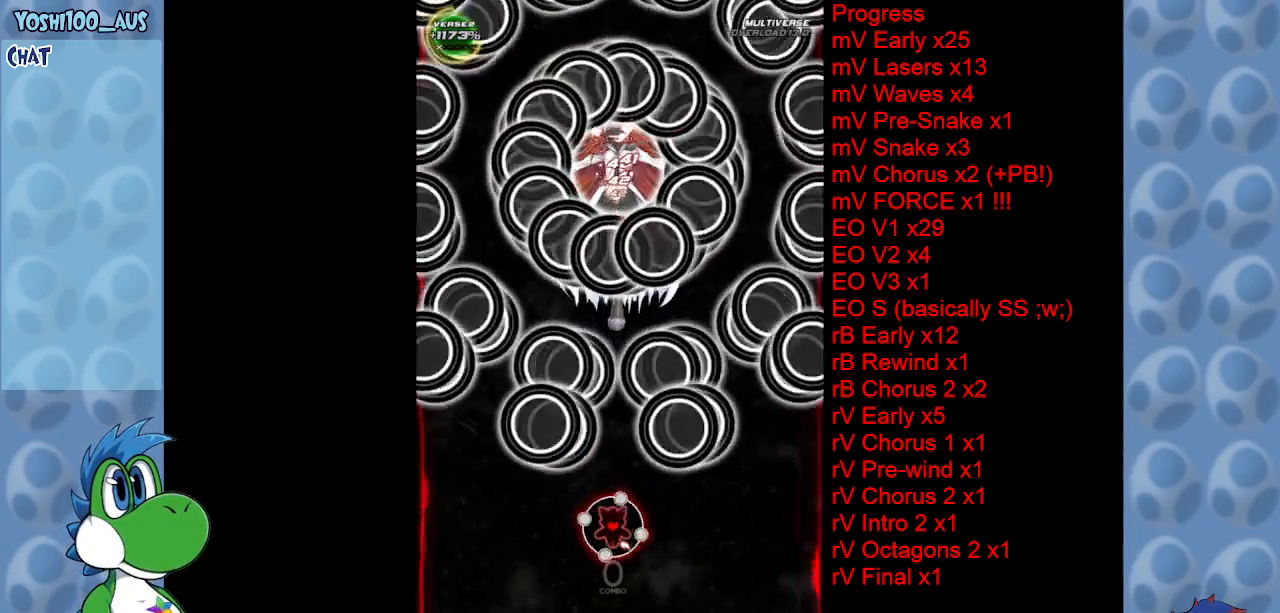
{"keys": ["down"], "events": [[83, "right", "down"], [83, "z", "up"], [217, "down", "down"], [267, "right", "up"], [267, "z", "down"], [400, "z", "up"]]}
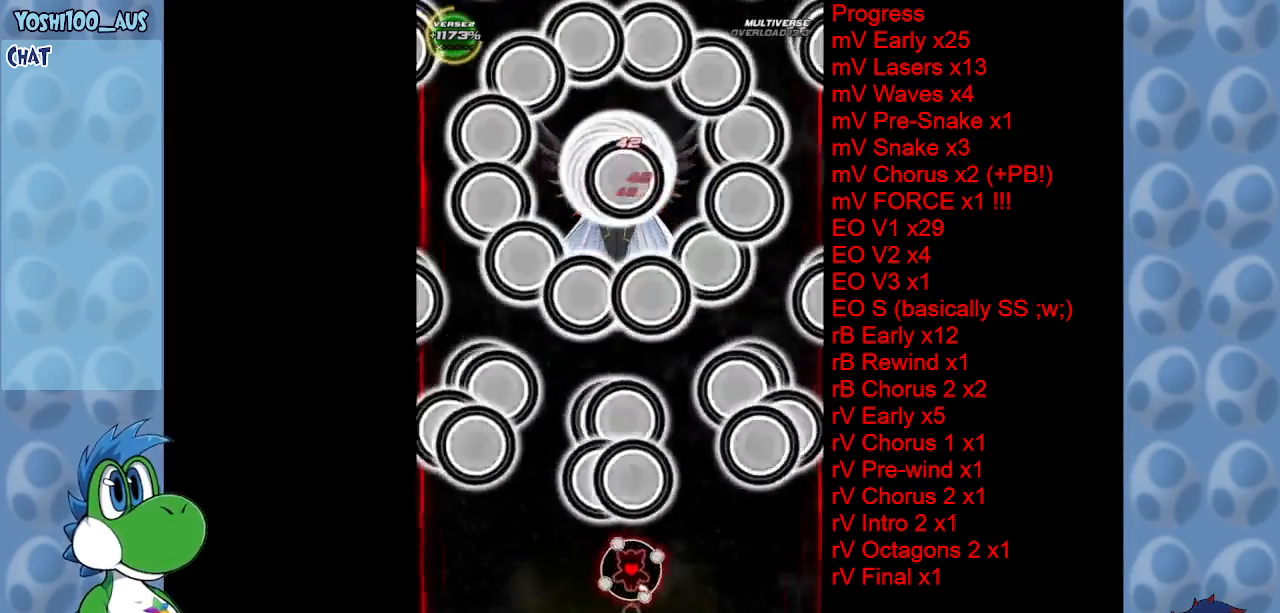
{"keys": [], "events": [[33, "left", "down"], [83, "down", "up"], [133, "z", "down"], [183, "left", "up"], [283, "z", "up"], [333, "up", "down"], [467, "up", "up"]]}
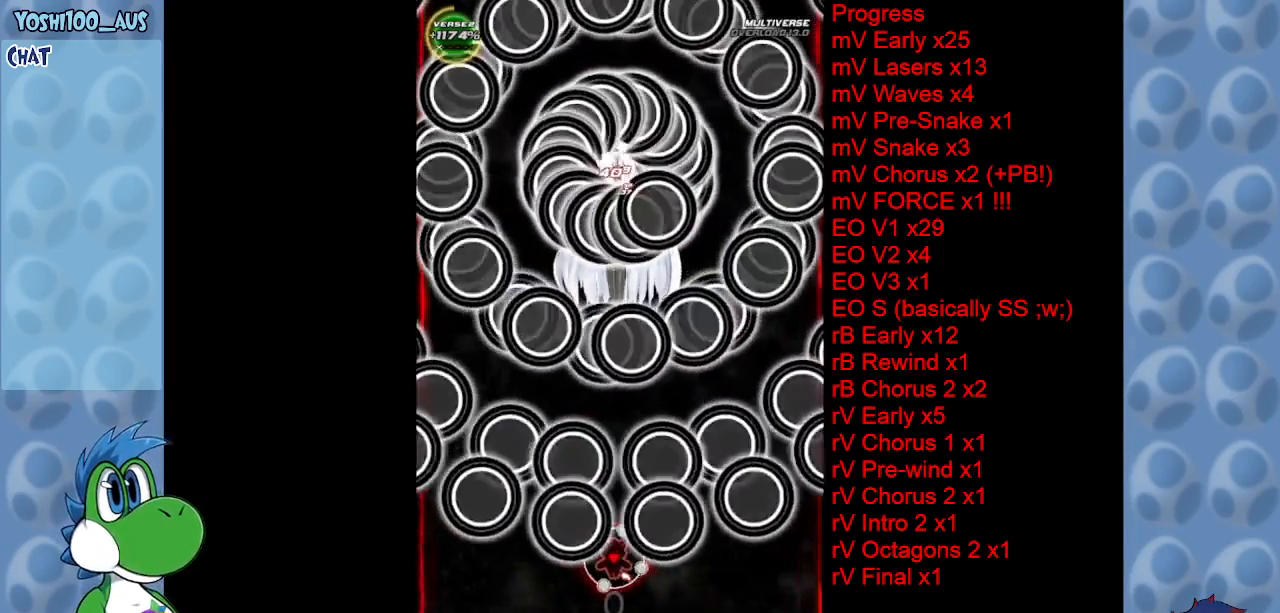
{"keys": ["up", "z"], "events": [[17, "up", "down"], [67, "z", "down"], [200, "z", "up"], [333, "right", "down"], [383, "right", "up"], [383, "z", "down"]]}
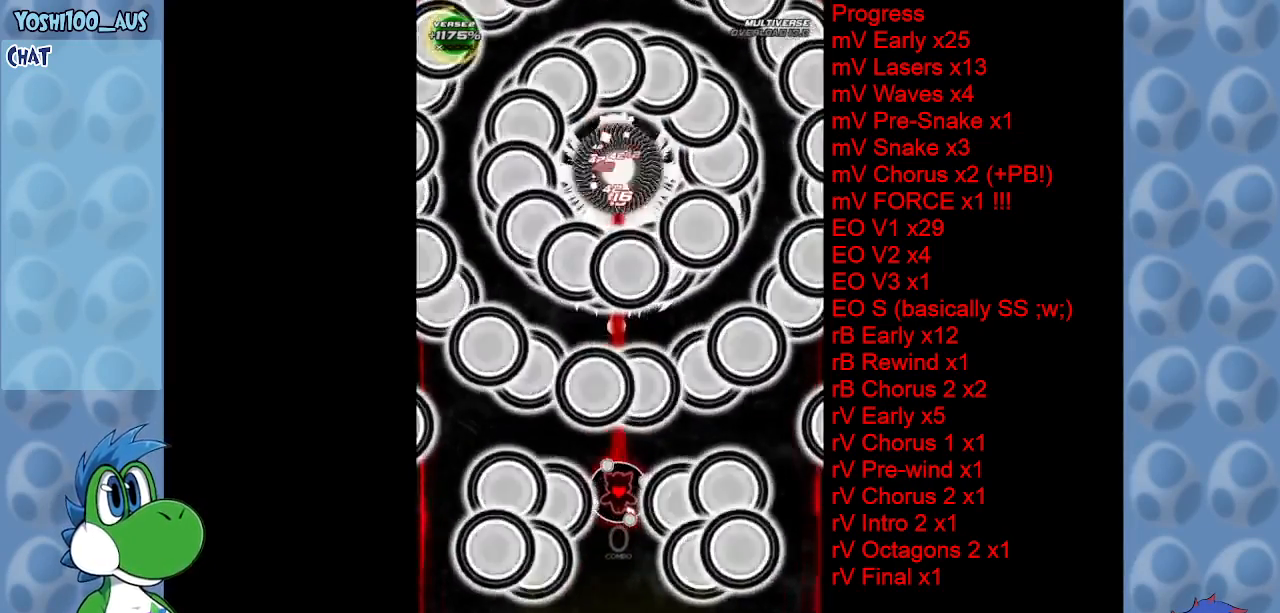
{"keys": [], "events": [[33, "z", "up"], [133, "up", "up"], [267, "z", "down"], [400, "z", "up"]]}
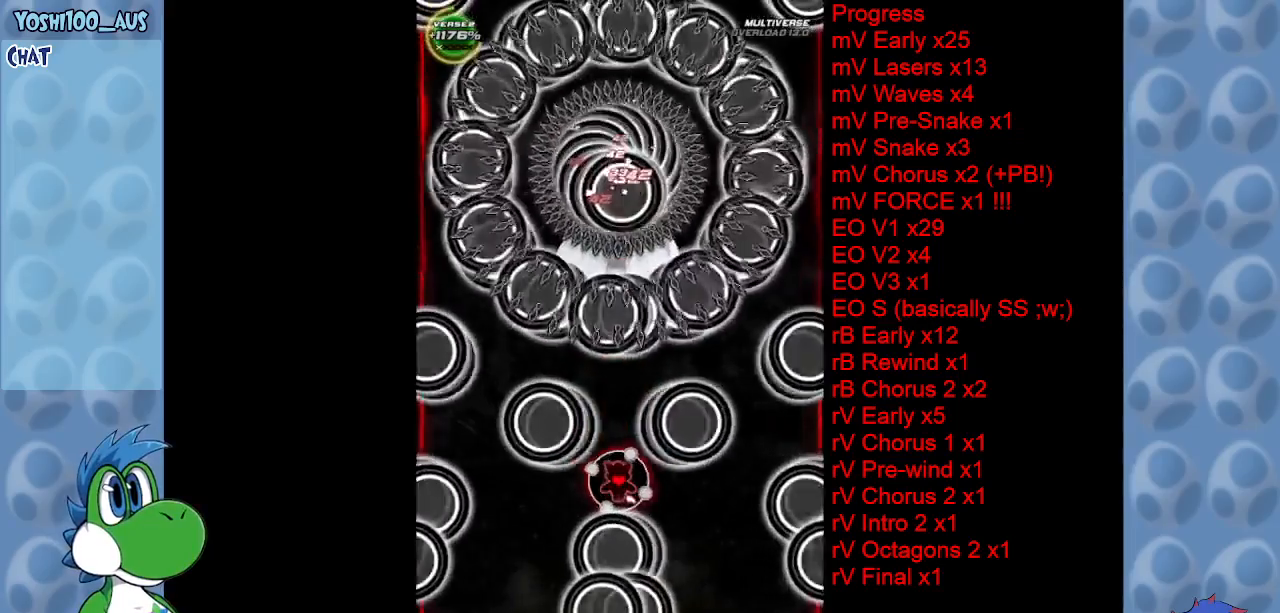
{"keys": ["down", "z"], "events": [[50, "down", "down"], [50, "right", "down"], [83, "z", "down"], [183, "right", "up"], [233, "z", "up"], [467, "z", "down"]]}
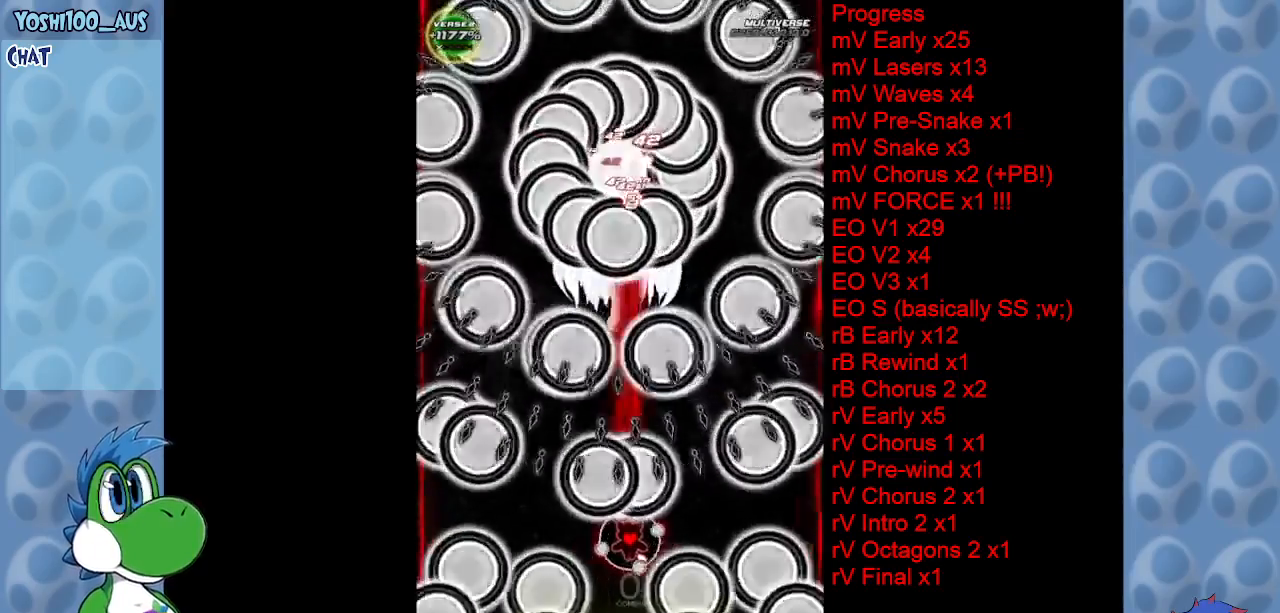
{"keys": [], "events": [[100, "z", "up"], [300, "z", "down"], [483, "down", "up"], [483, "z", "up"]]}
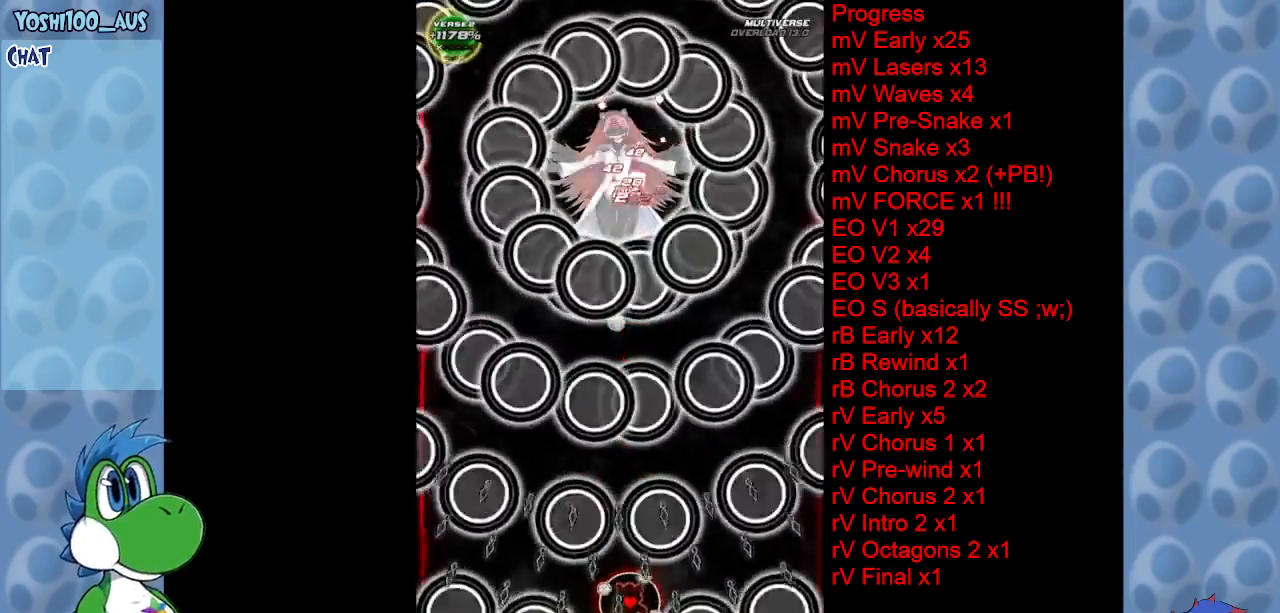
{"keys": ["left", "up", "z"], "events": [[83, "up", "down"], [133, "right", "down"], [133, "z", "down"], [217, "right", "up"], [300, "z", "up"], [400, "left", "down"], [450, "z", "down"]]}
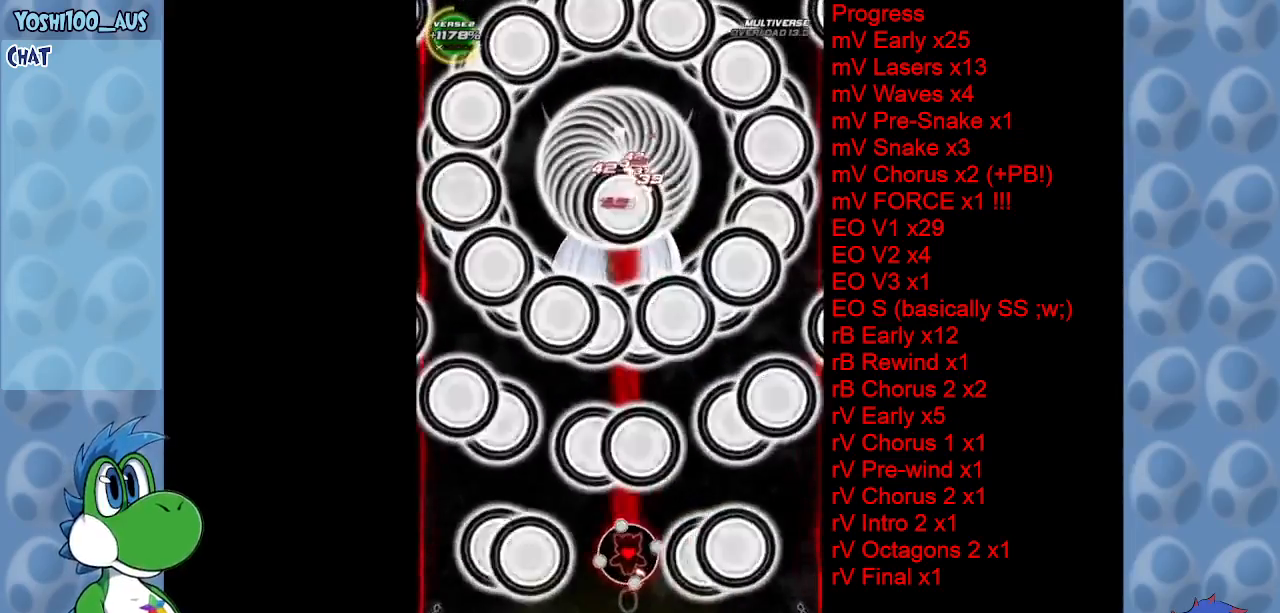
{"keys": [], "events": [[50, "left", "up"], [150, "z", "up"], [233, "up", "up"], [283, "z", "down"], [467, "z", "up"]]}
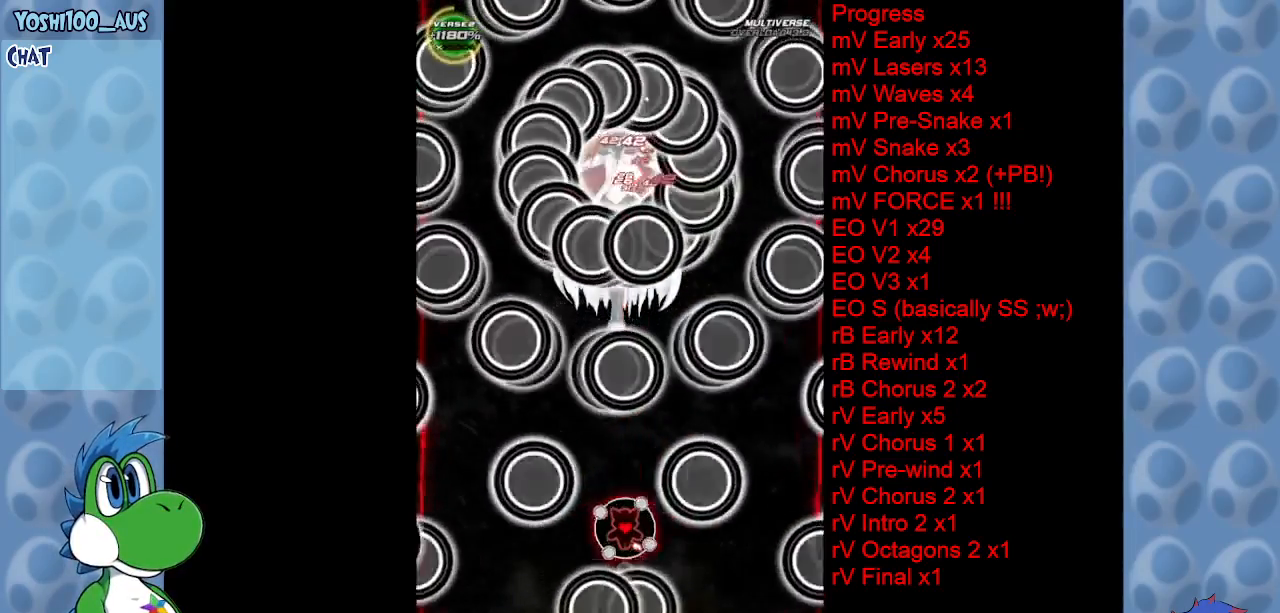
{"keys": ["down", "z"], "events": [[67, "down", "down"], [67, "left", "down"], [100, "left", "up"], [150, "z", "down"], [300, "z", "up"], [433, "left", "down"], [483, "left", "up"], [483, "z", "down"]]}
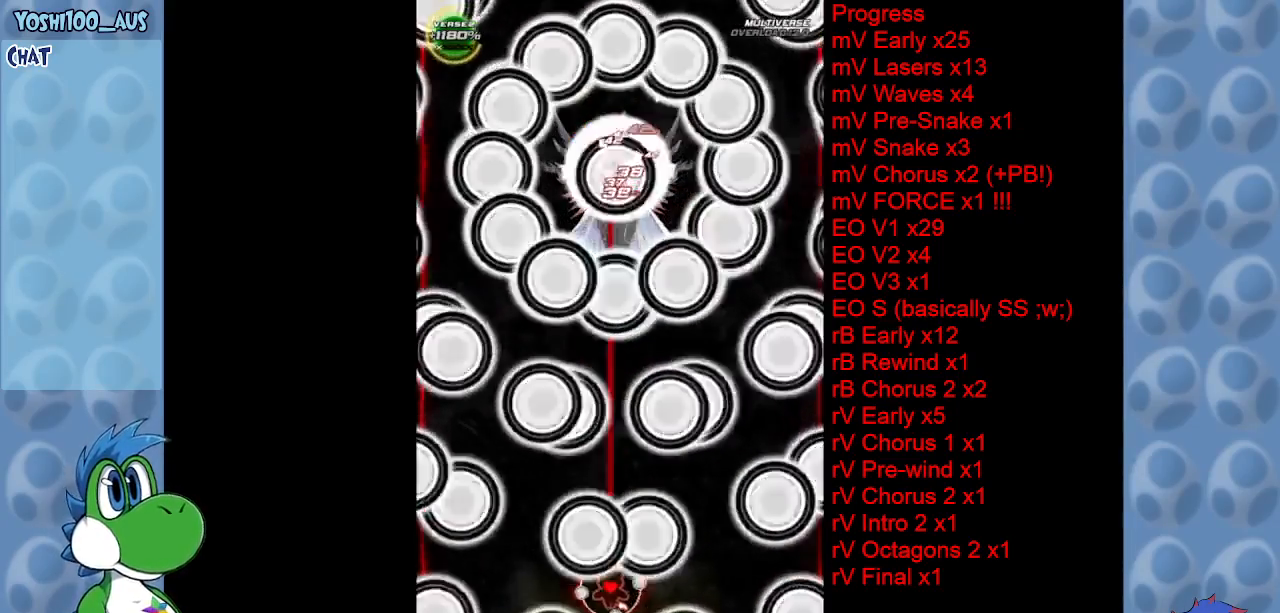
{"keys": ["down"], "events": [[117, "z", "up"], [300, "z", "down"], [450, "z", "up"]]}
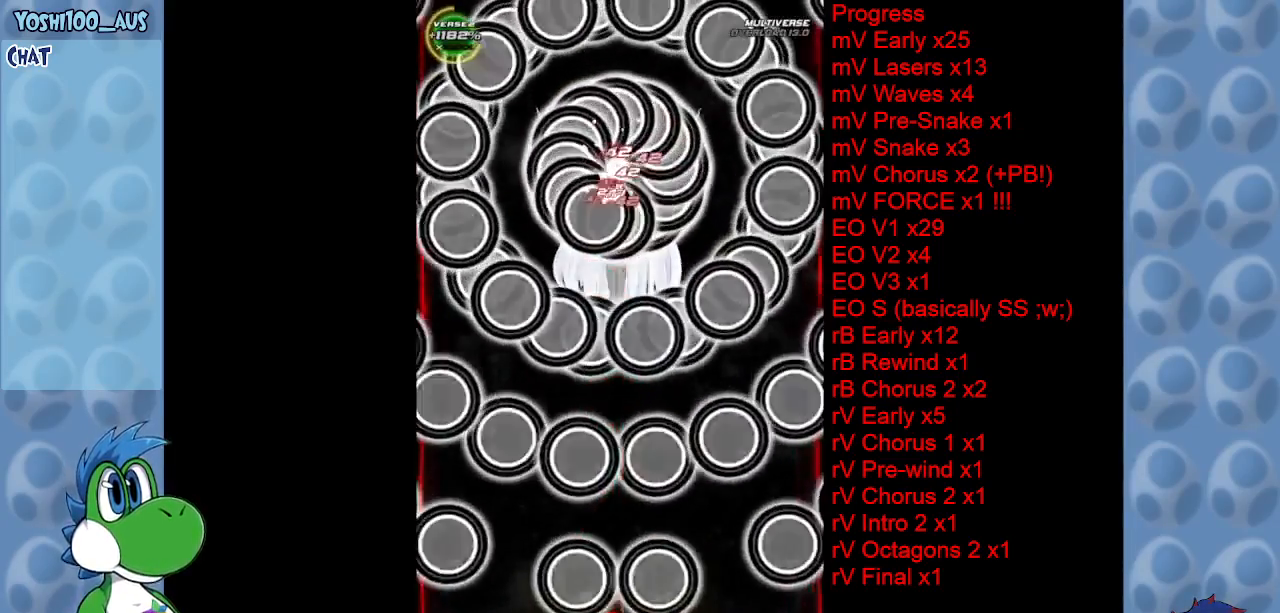
{"keys": ["up"], "events": [[50, "down", "up"], [150, "z", "down"], [283, "z", "up"], [417, "up", "down"]]}
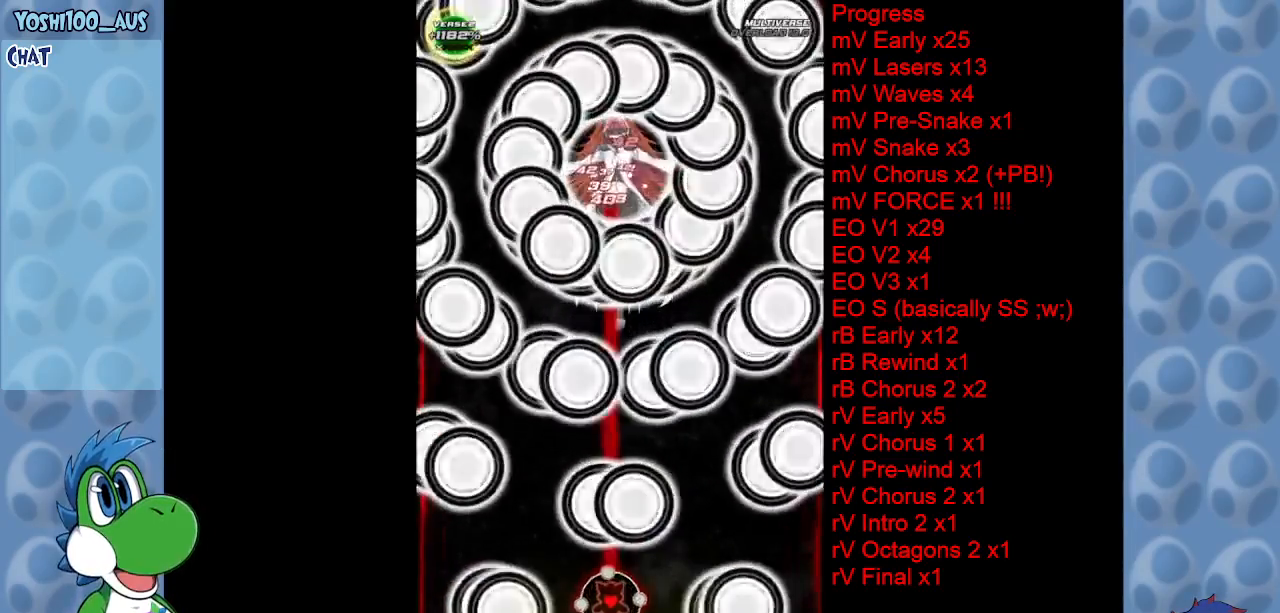
{"keys": ["up"], "events": [[17, "z", "down"], [117, "z", "up"], [300, "z", "down"], [433, "z", "up"]]}
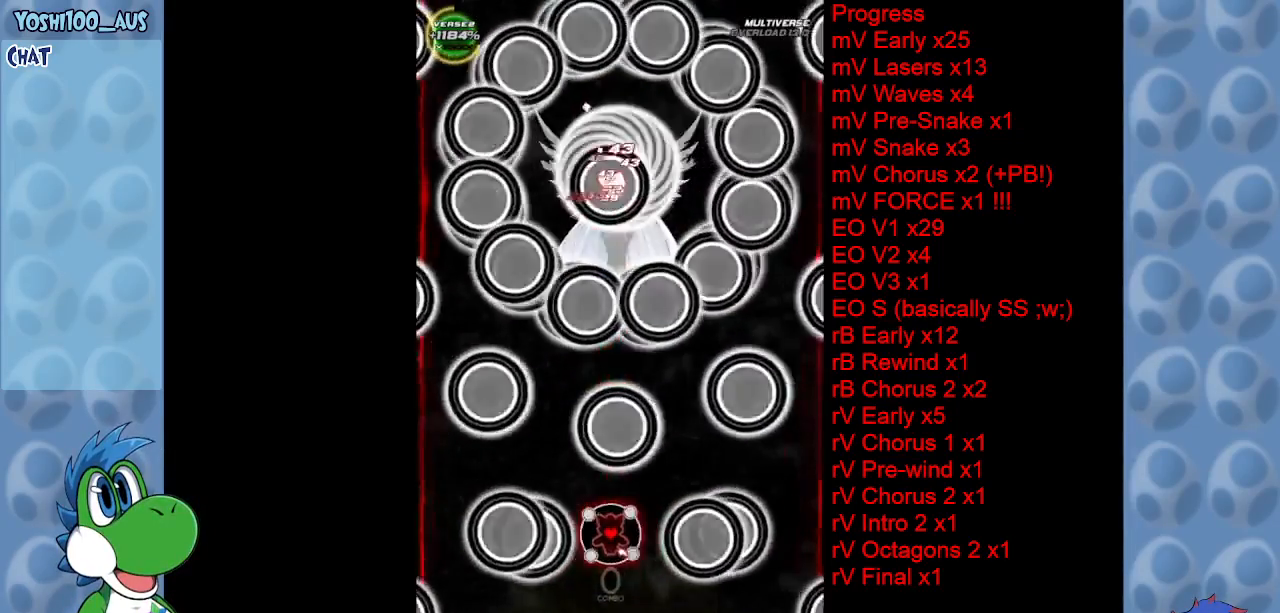
{"keys": ["z"], "events": [[117, "up", "up"], [117, "z", "down"], [267, "z", "up"], [500, "z", "down"]]}
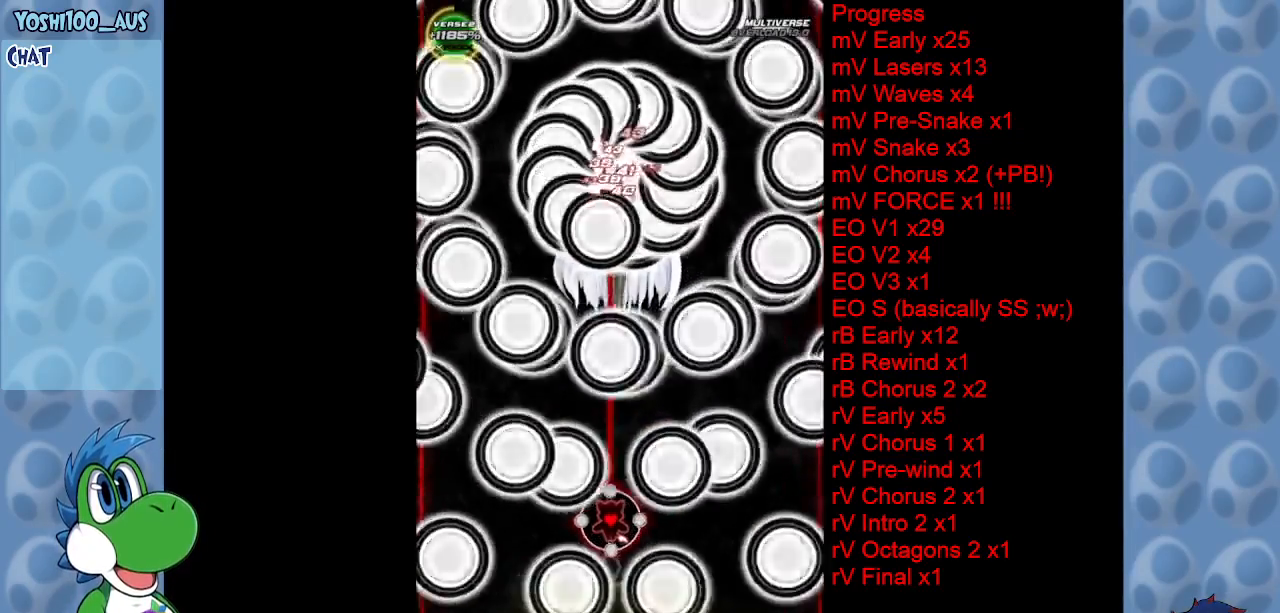
{"keys": ["down"], "events": [[133, "down", "down"], [133, "z", "up"], [317, "z", "down"], [467, "z", "up"]]}
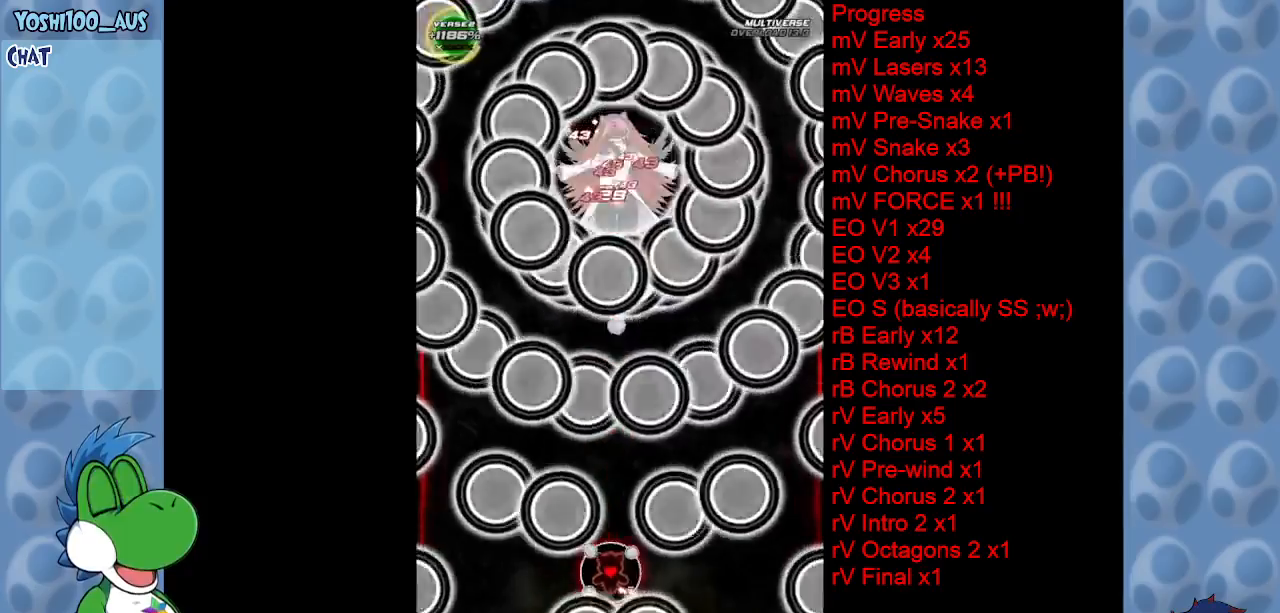
{"keys": ["down"], "events": [[167, "z", "down"], [300, "z", "up"]]}
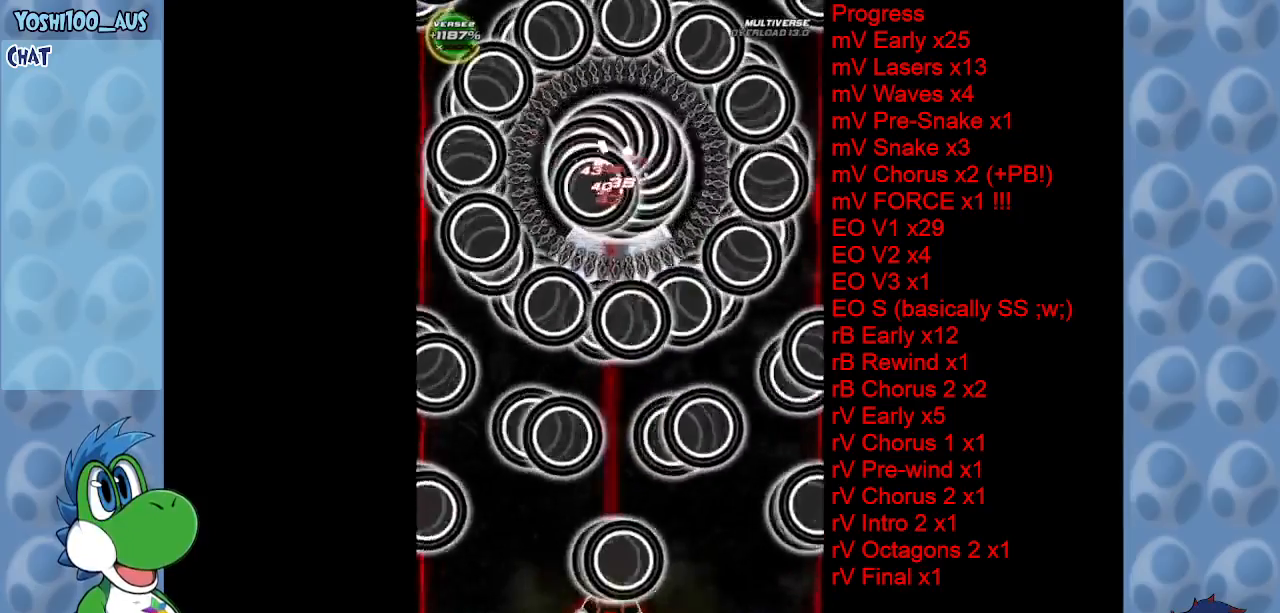
{"keys": [], "events": [[33, "z", "down"], [133, "down", "up"], [167, "z", "up"], [367, "z", "down"], [500, "z", "up"]]}
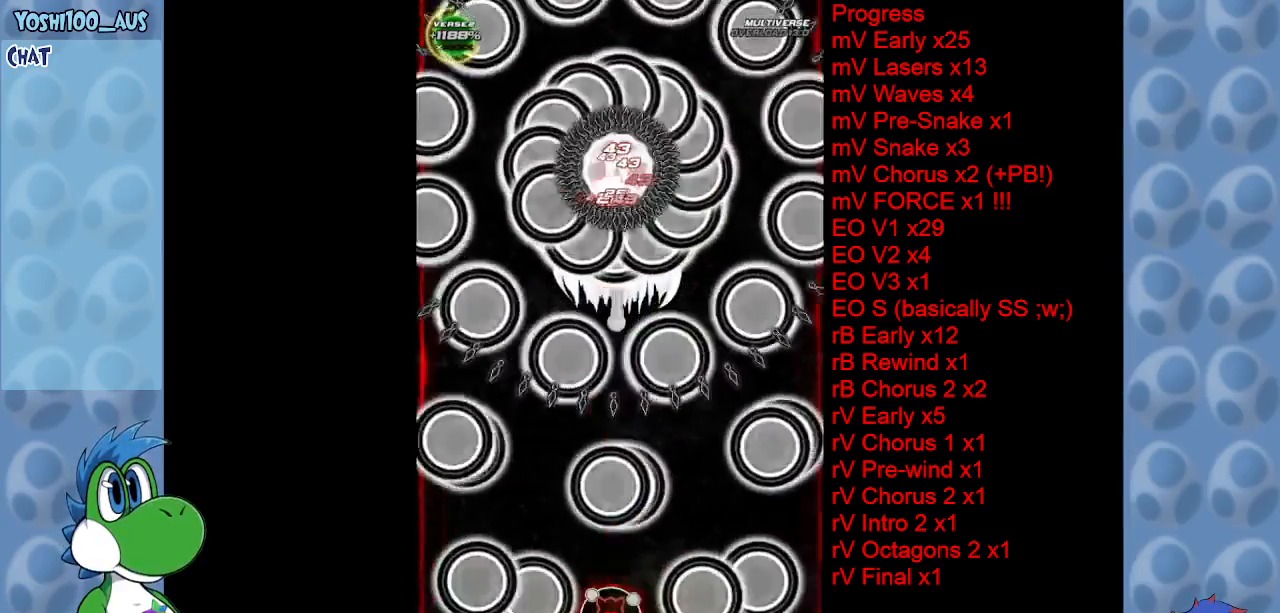
{"keys": [], "events": [[233, "z", "down"], [417, "z", "up"]]}